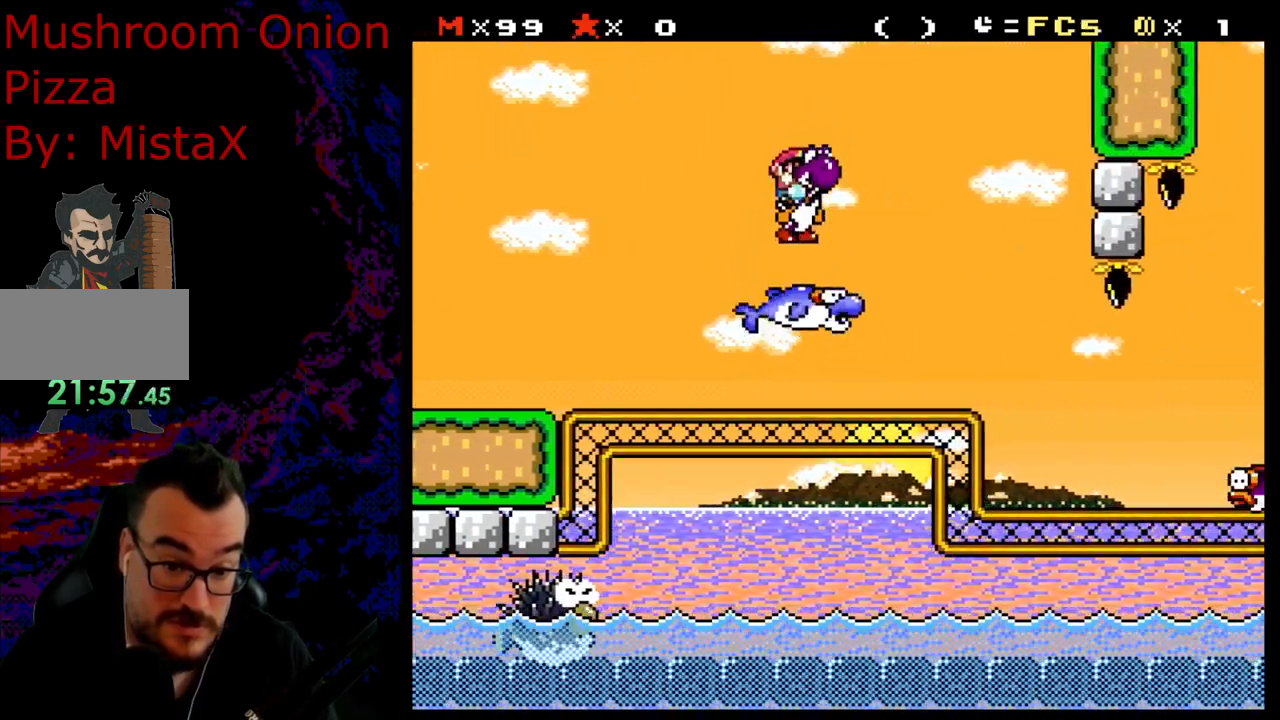
Gameplay with a controller (Nintendo layout); each line is a JSON object with the inputs held at the frame after it. "events" lists button and stick changes between this image and that frame as [ms after this image, input, new state], when the widget could be followed in between. Not read: L3 R3.
{"buttons": ["Y"], "events": [[67, "DPAD_LEFT", "up"], [100, "B", "up"]]}
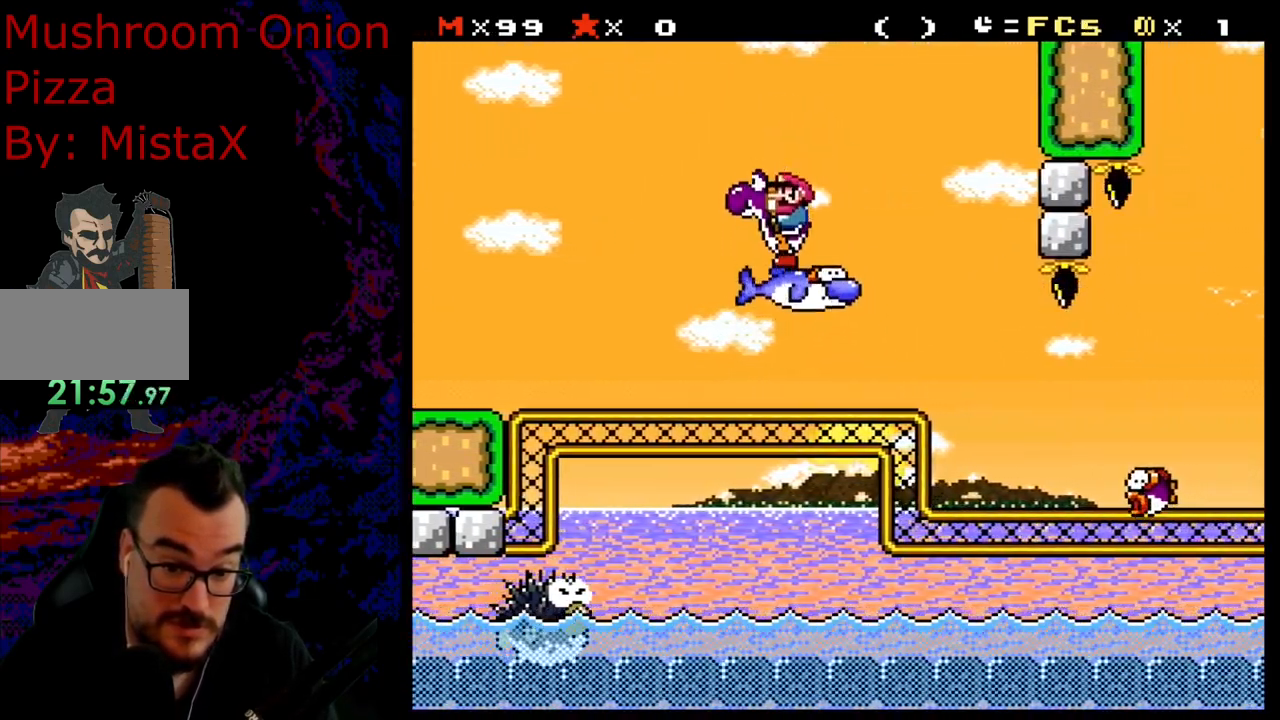
{"buttons": ["Y", "DPAD_RIGHT"], "events": [[83, "B", "down"], [83, "DPAD_RIGHT", "down"], [183, "B", "up"], [333, "DPAD_RIGHT", "up"], [367, "DPAD_RIGHT", "down"]]}
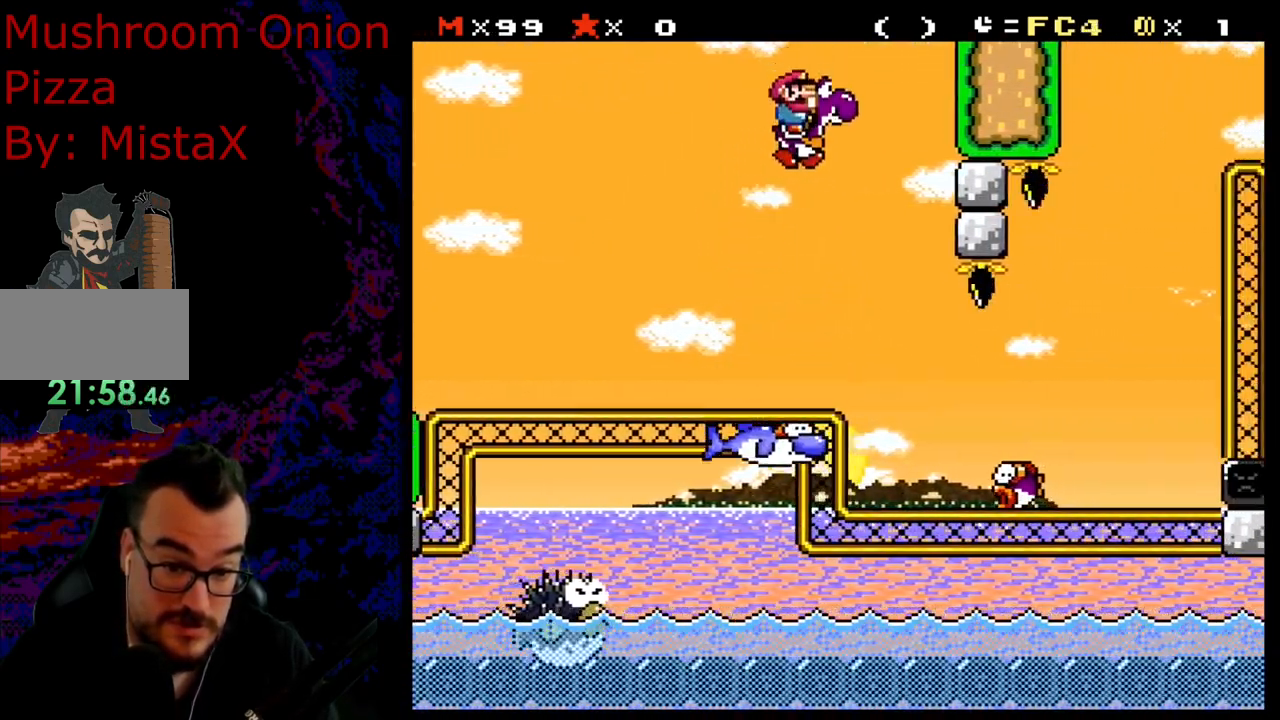
{"buttons": ["B", "Y", "DPAD_RIGHT"], "events": [[183, "B", "down"]]}
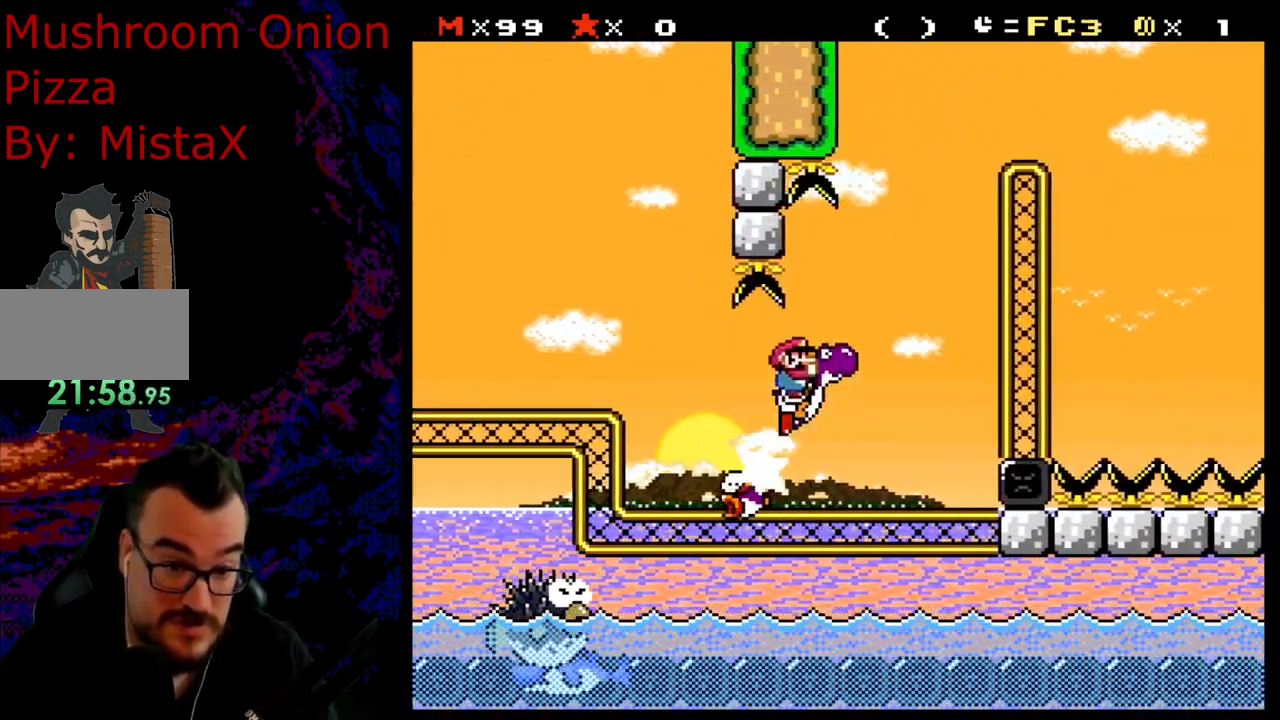
{"buttons": ["X", "DPAD_RIGHT"], "events": [[183, "DPAD_DOWN", "down"], [183, "DPAD_RIGHT", "up"], [200, "DPAD_DOWN", "up"], [200, "DPAD_LEFT", "down"], [367, "DPAD_LEFT", "up"], [383, "DPAD_RIGHT", "down"], [467, "X", "down"], [500, "B", "up"], [500, "Y", "up"]]}
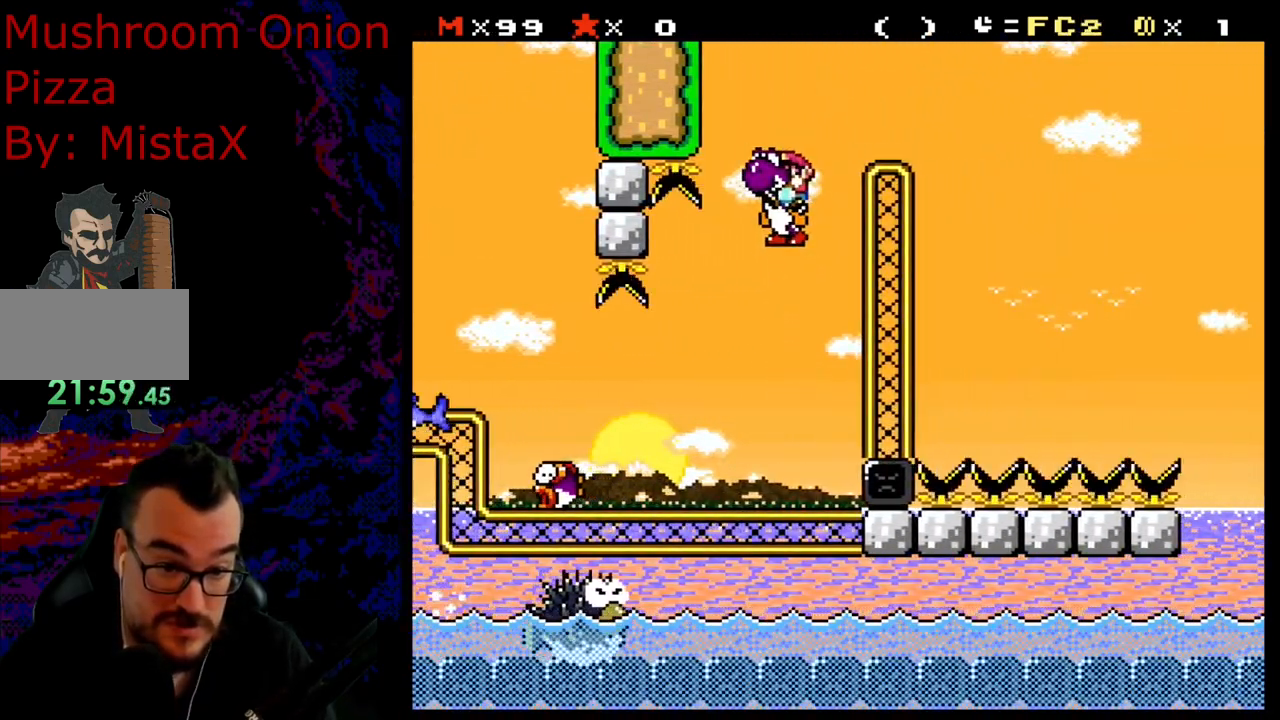
{"buttons": ["A", "X", "DPAD_LEFT"], "events": [[33, "A", "down"], [383, "DPAD_LEFT", "down"], [383, "DPAD_RIGHT", "up"]]}
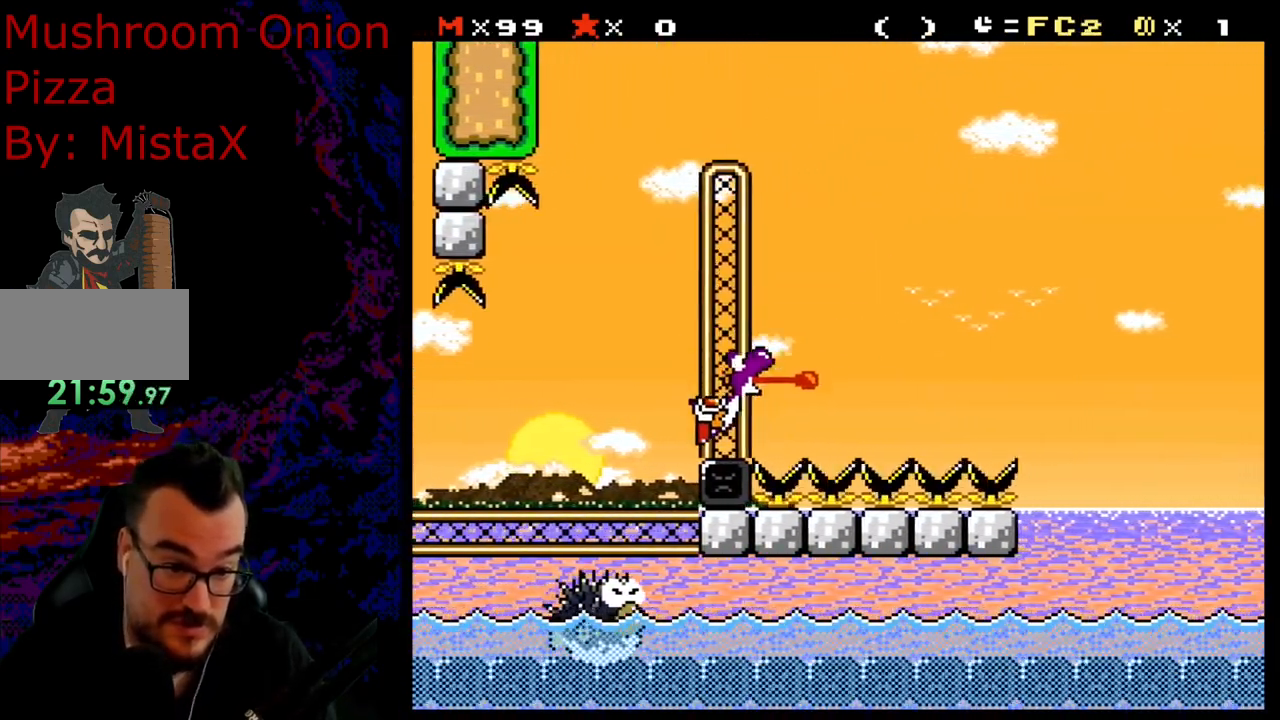
{"buttons": ["A", "X", "DPAD_RIGHT"], "events": [[33, "DPAD_LEFT", "up"], [200, "DPAD_RIGHT", "down"]]}
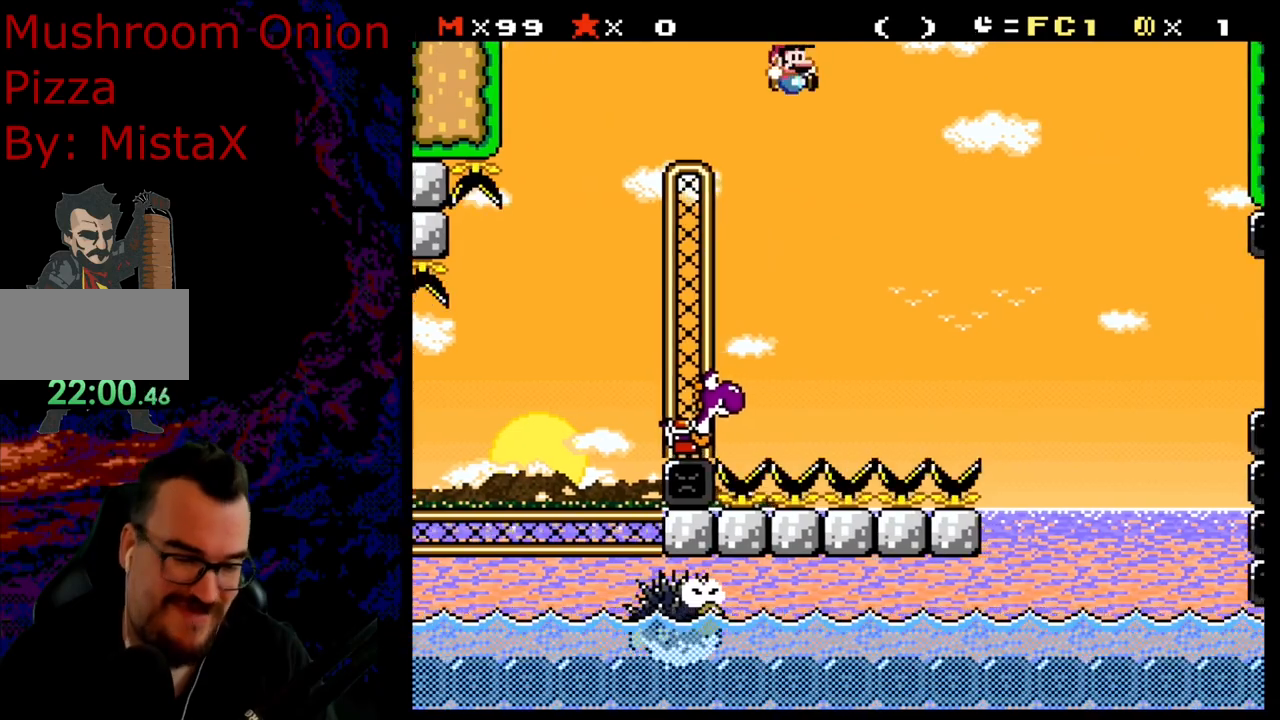
{"buttons": ["X", "DPAD_RIGHT"], "events": [[500, "A", "up"]]}
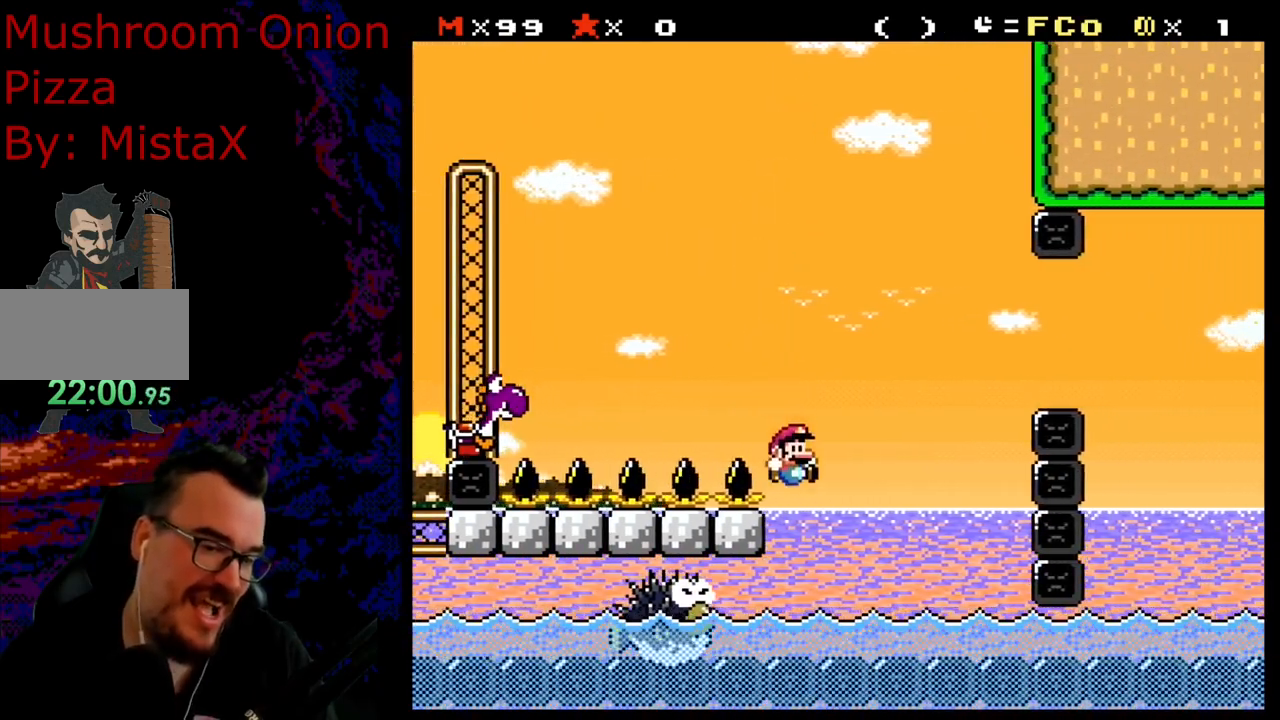
{"buttons": [], "events": [[83, "DPAD_RIGHT", "up"], [83, "X", "up"]]}
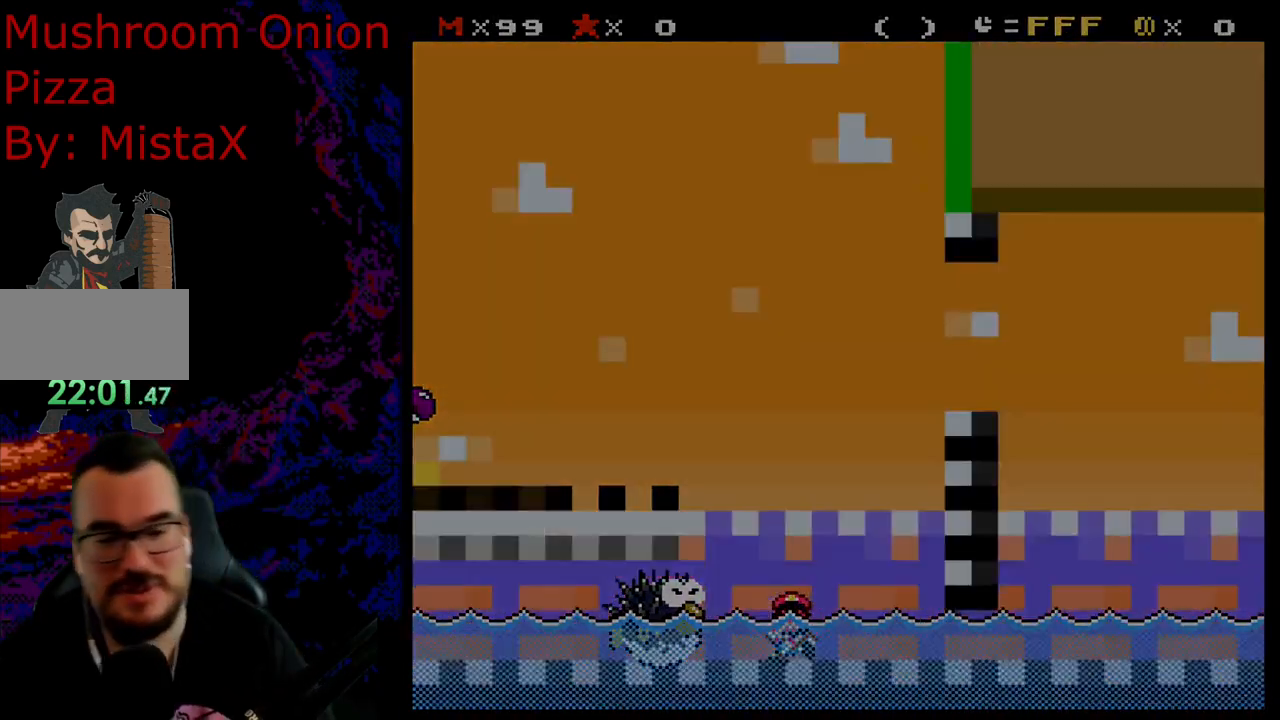
{"buttons": [], "events": []}
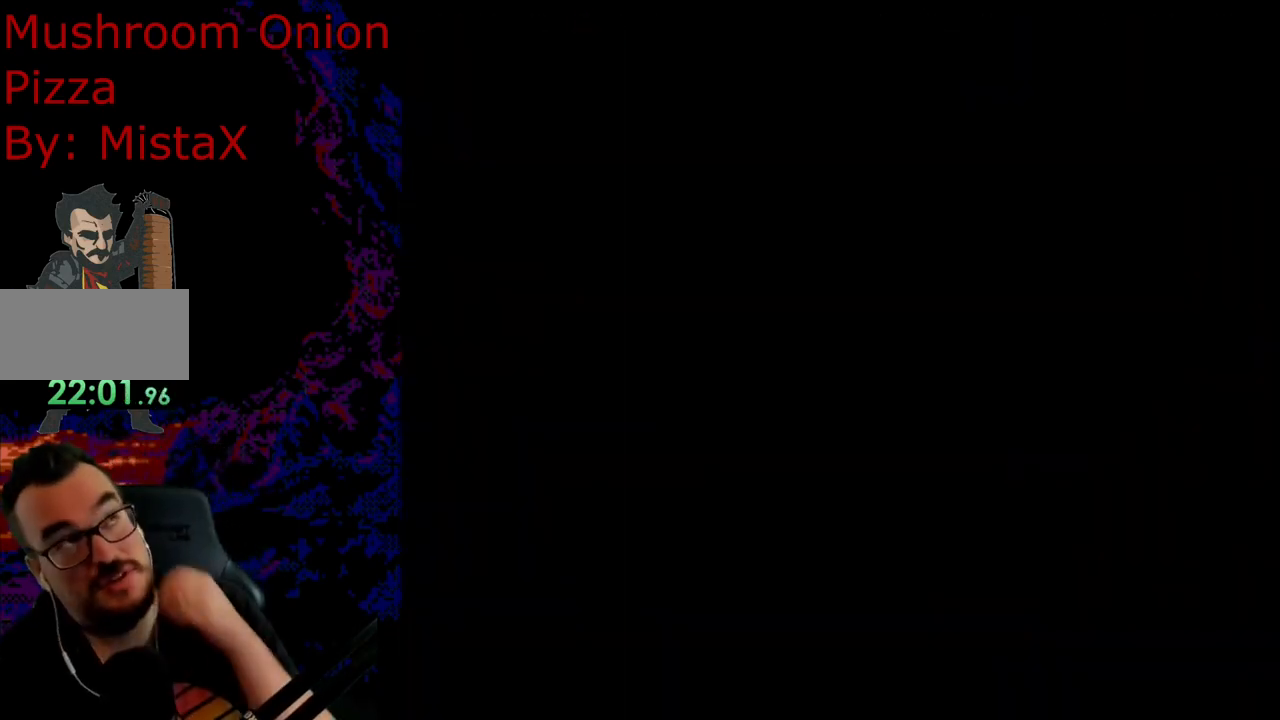
{"buttons": [], "events": []}
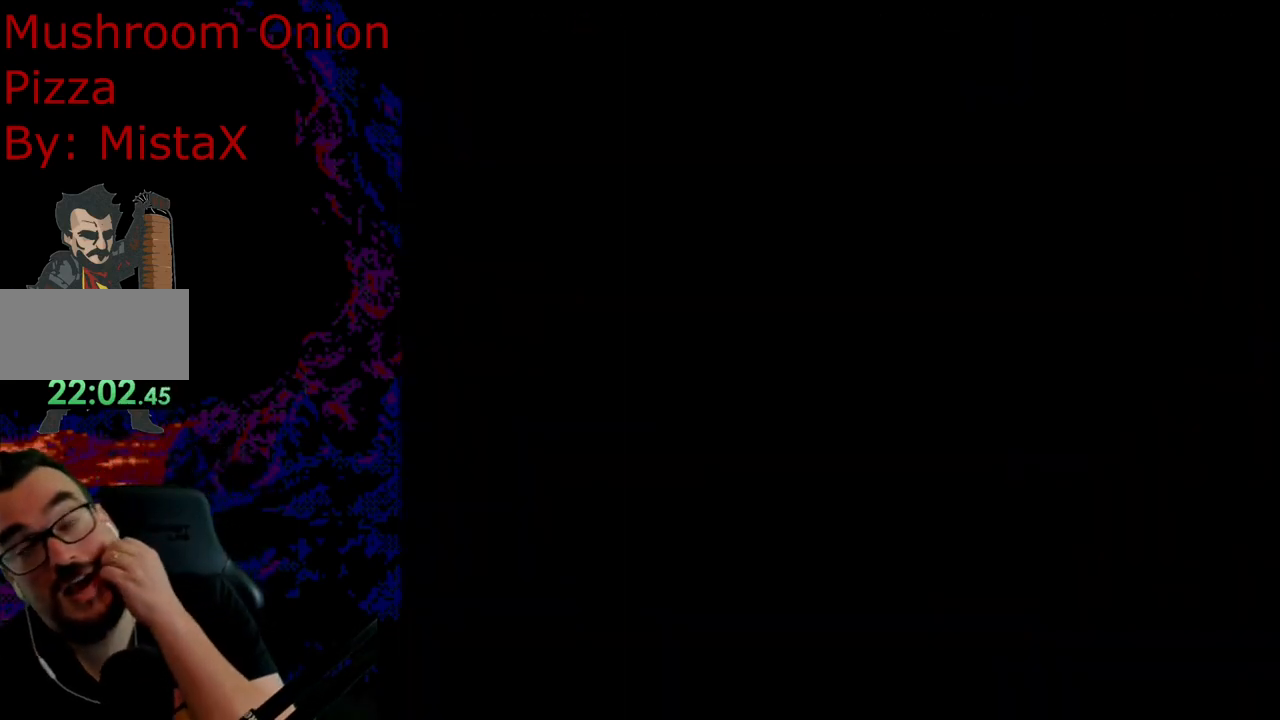
{"buttons": [], "events": []}
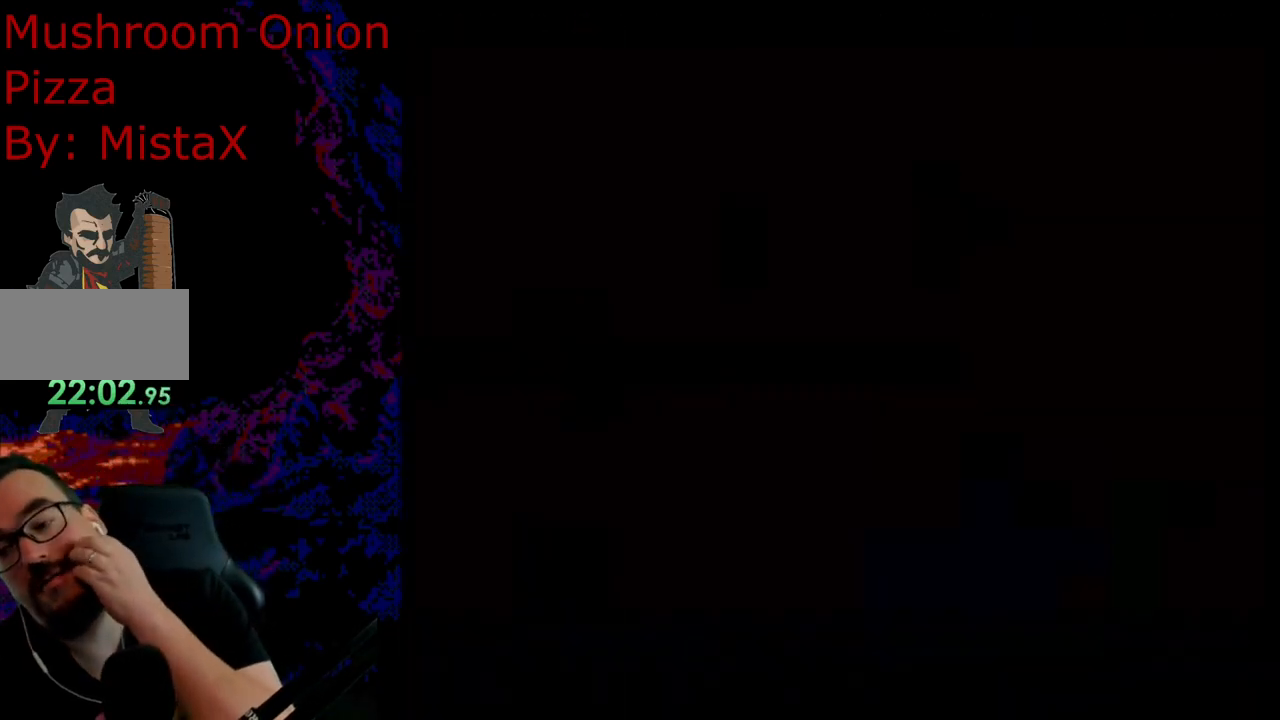
{"buttons": [], "events": []}
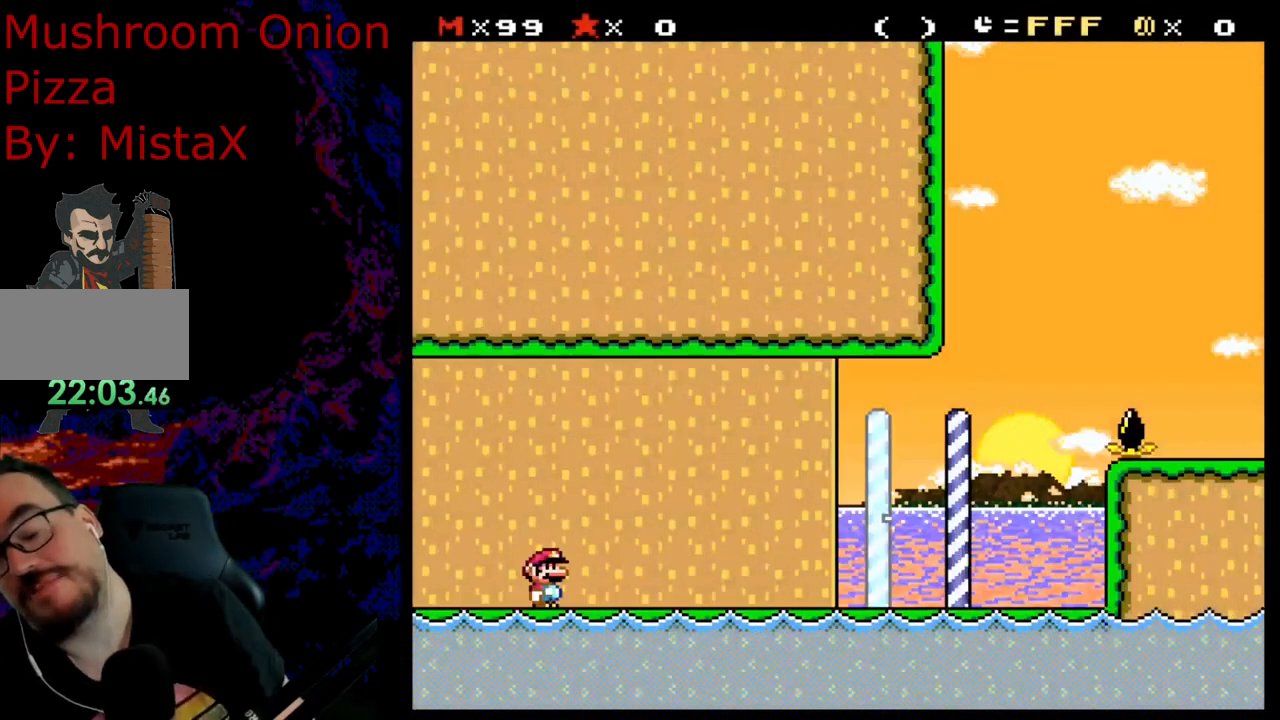
{"buttons": ["Y"], "events": [[433, "Y", "down"]]}
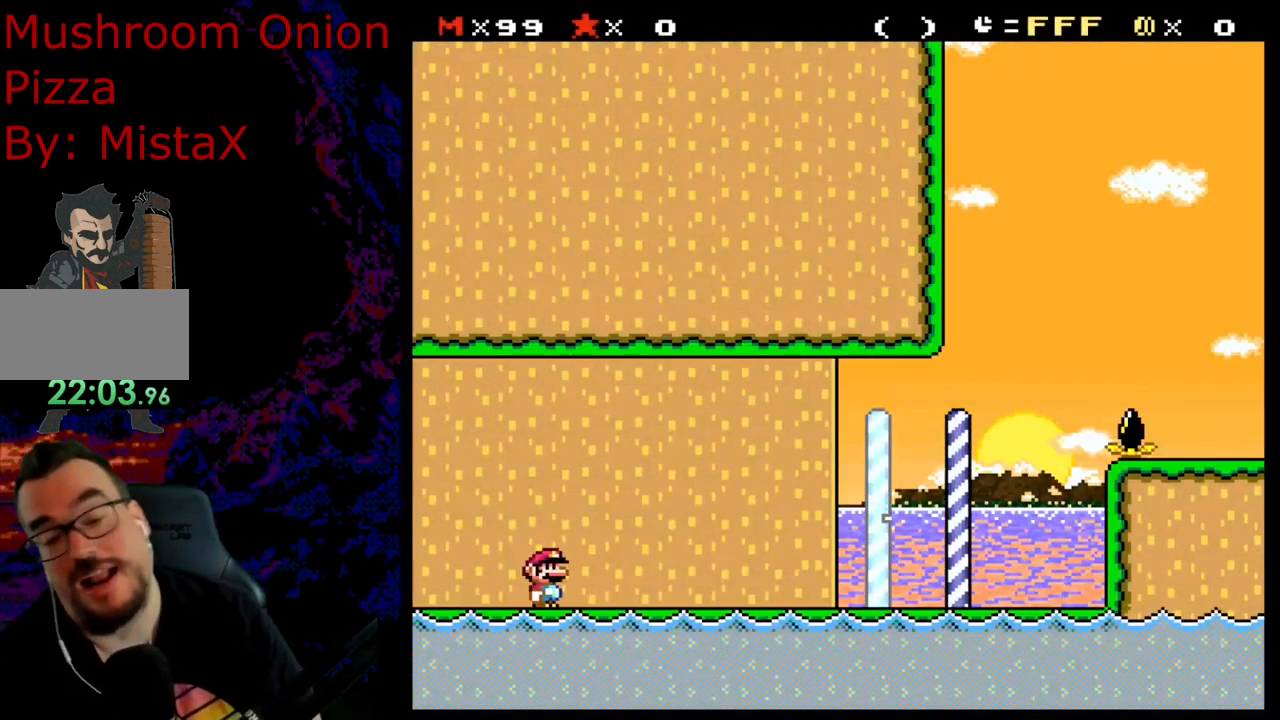
{"buttons": ["Y", "DPAD_RIGHT"], "events": [[183, "DPAD_RIGHT", "down"]]}
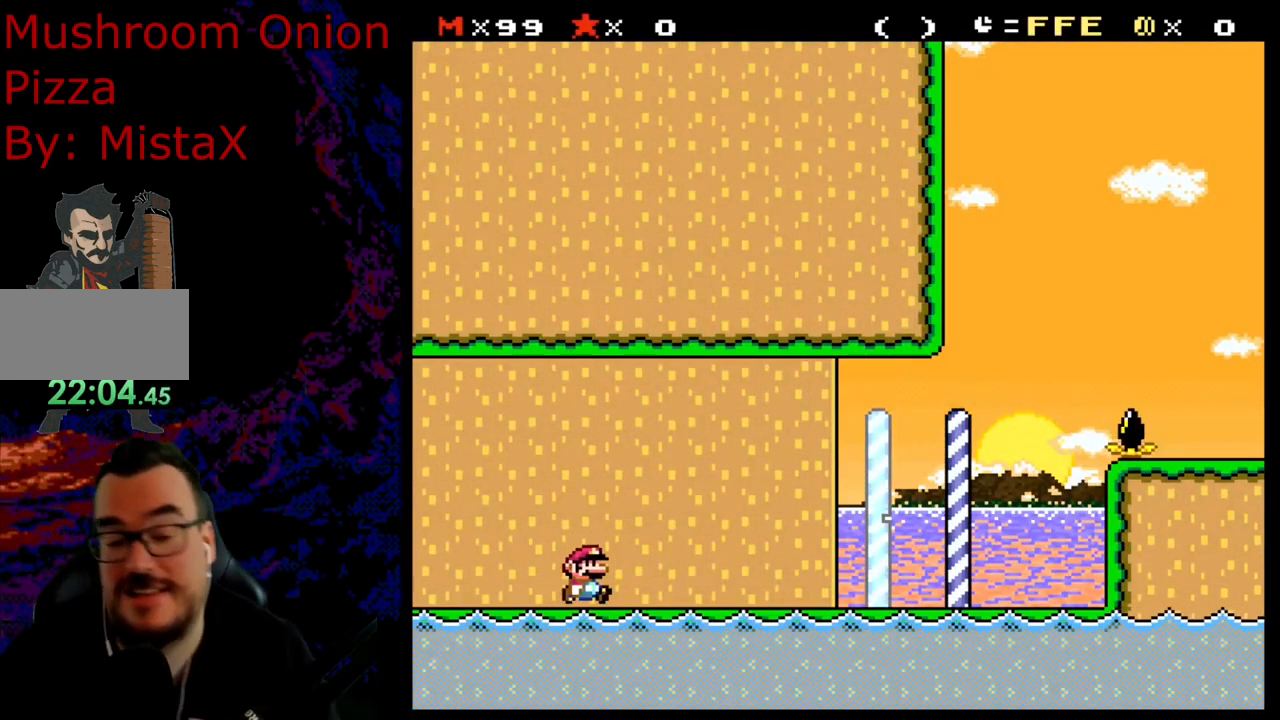
{"buttons": ["Y", "DPAD_RIGHT"], "events": []}
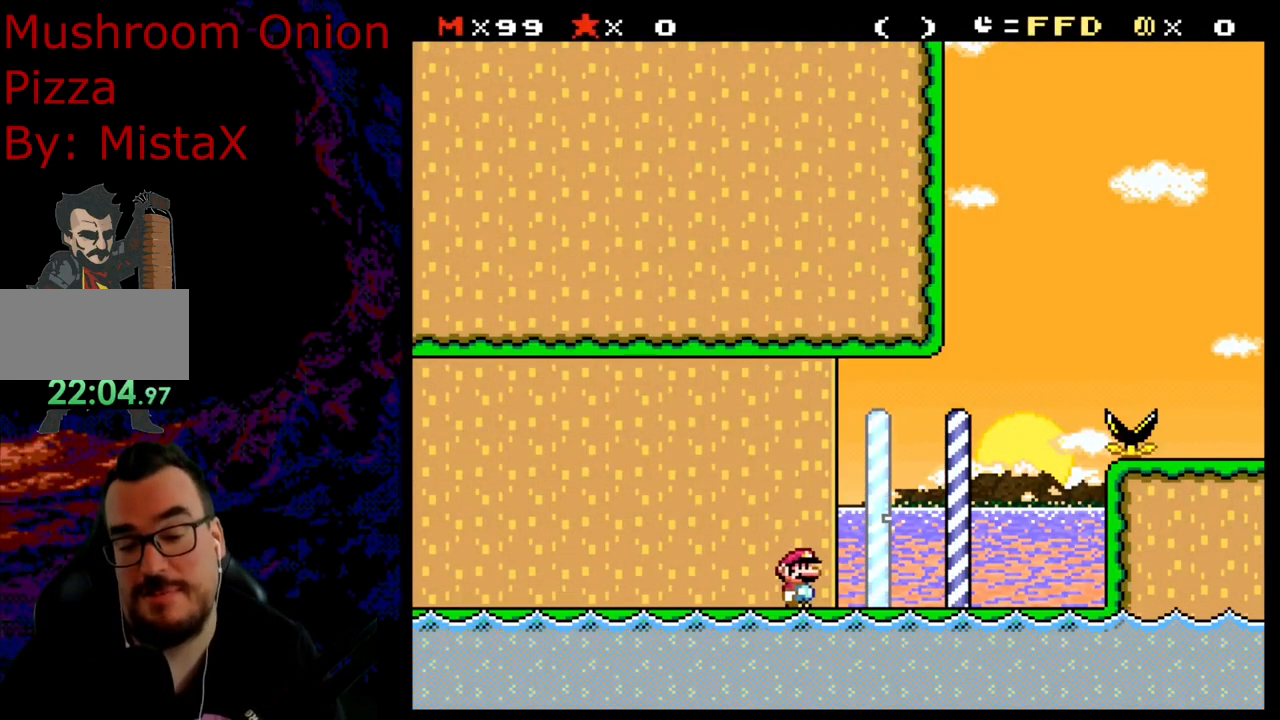
{"buttons": ["B", "Y", "DPAD_RIGHT"], "events": [[183, "B", "down"]]}
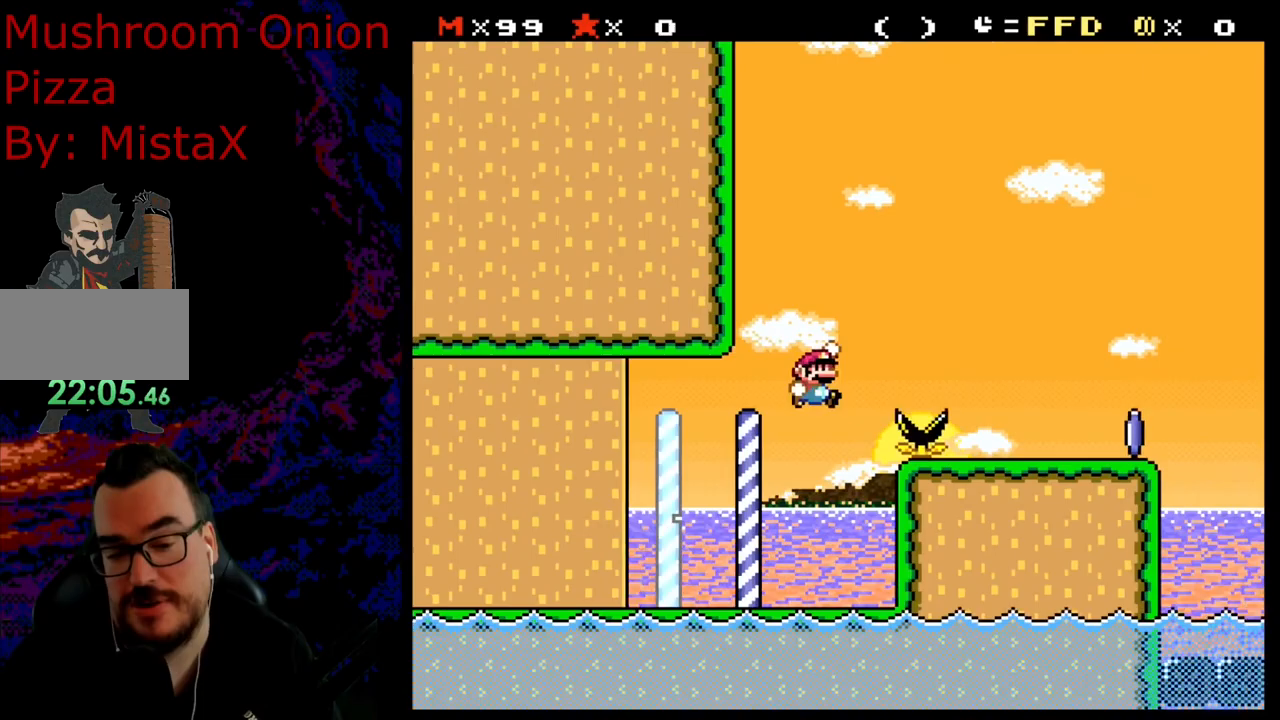
{"buttons": ["Y", "DPAD_RIGHT"], "events": [[250, "B", "up"], [300, "Y", "up"], [317, "X", "down"], [483, "X", "up"], [483, "Y", "down"]]}
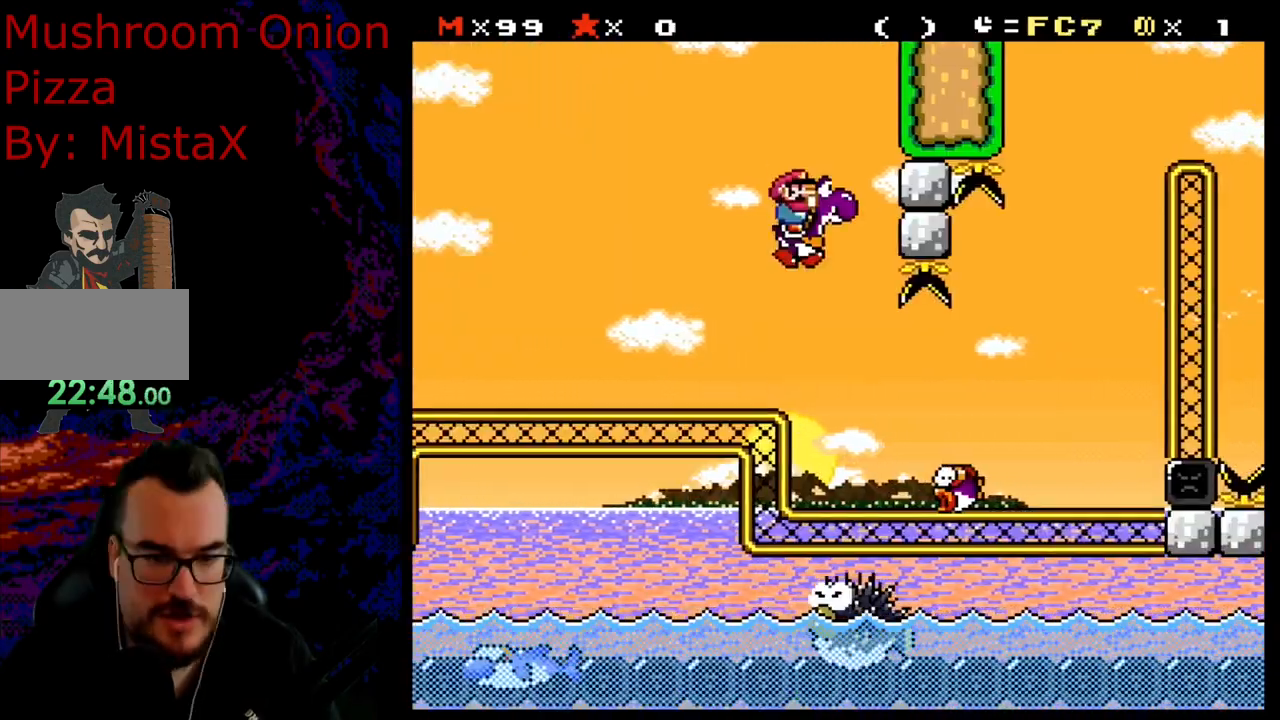
{"buttons": ["B", "Y", "DPAD_RIGHT"], "events": [[50, "B", "down"]]}
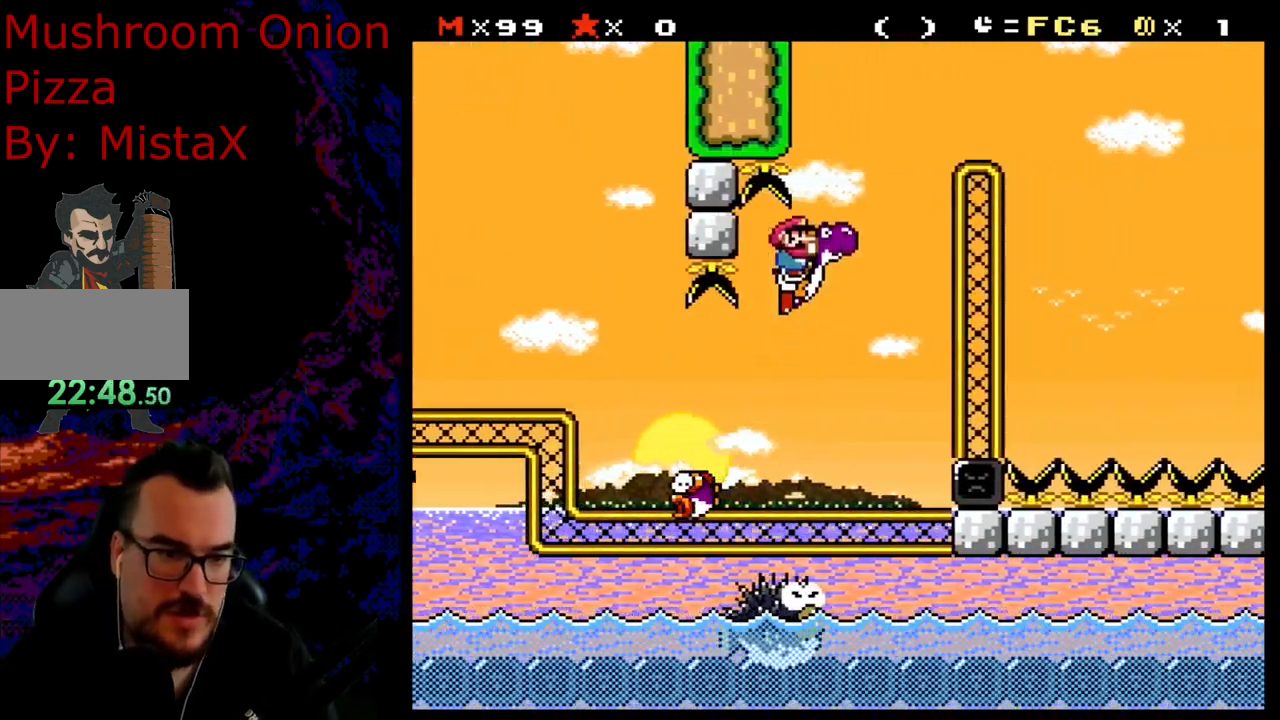
{"buttons": ["A", "X", "DPAD_RIGHT"], "events": [[100, "X", "down"], [133, "A", "down"], [133, "B", "up"], [133, "Y", "up"]]}
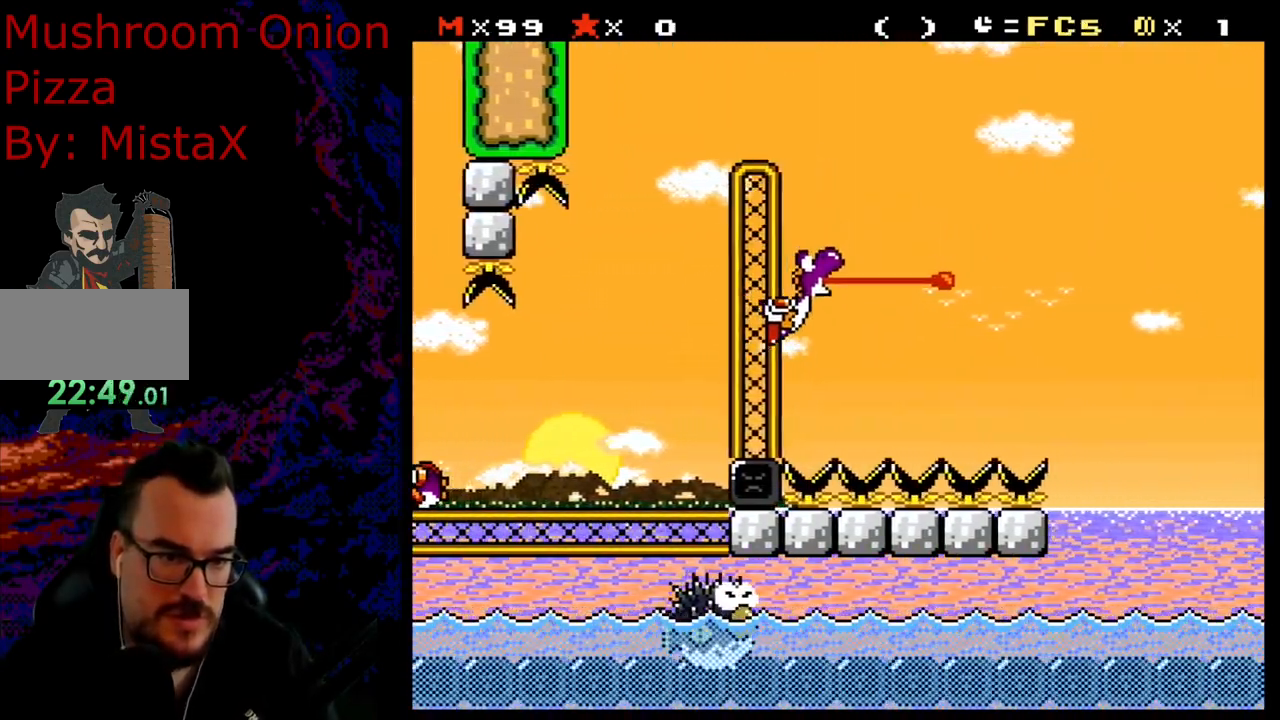
{"buttons": ["Y", "DPAD_LEFT"], "events": [[33, "A", "up"], [33, "DPAD_DOWN", "down"], [33, "DPAD_RIGHT", "up"], [50, "DPAD_DOWN", "up"], [50, "DPAD_LEFT", "down"], [200, "DPAD_LEFT", "up"], [267, "DPAD_RIGHT", "down"], [300, "X", "up"], [317, "Y", "down"], [433, "DPAD_DOWN", "down"], [433, "DPAD_RIGHT", "up"], [450, "DPAD_DOWN", "up"], [450, "DPAD_LEFT", "down"]]}
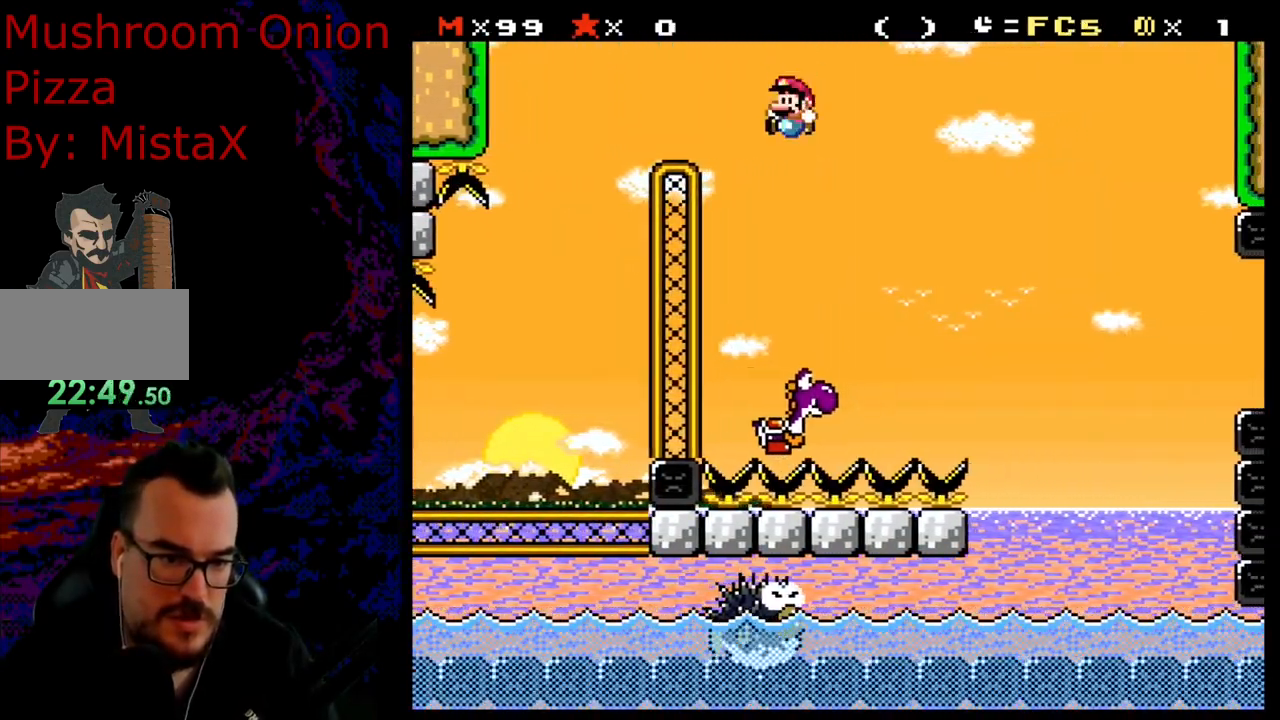
{"buttons": ["Y", "DPAD_RIGHT"], "events": [[83, "DPAD_LEFT", "up"], [167, "DPAD_RIGHT", "down"]]}
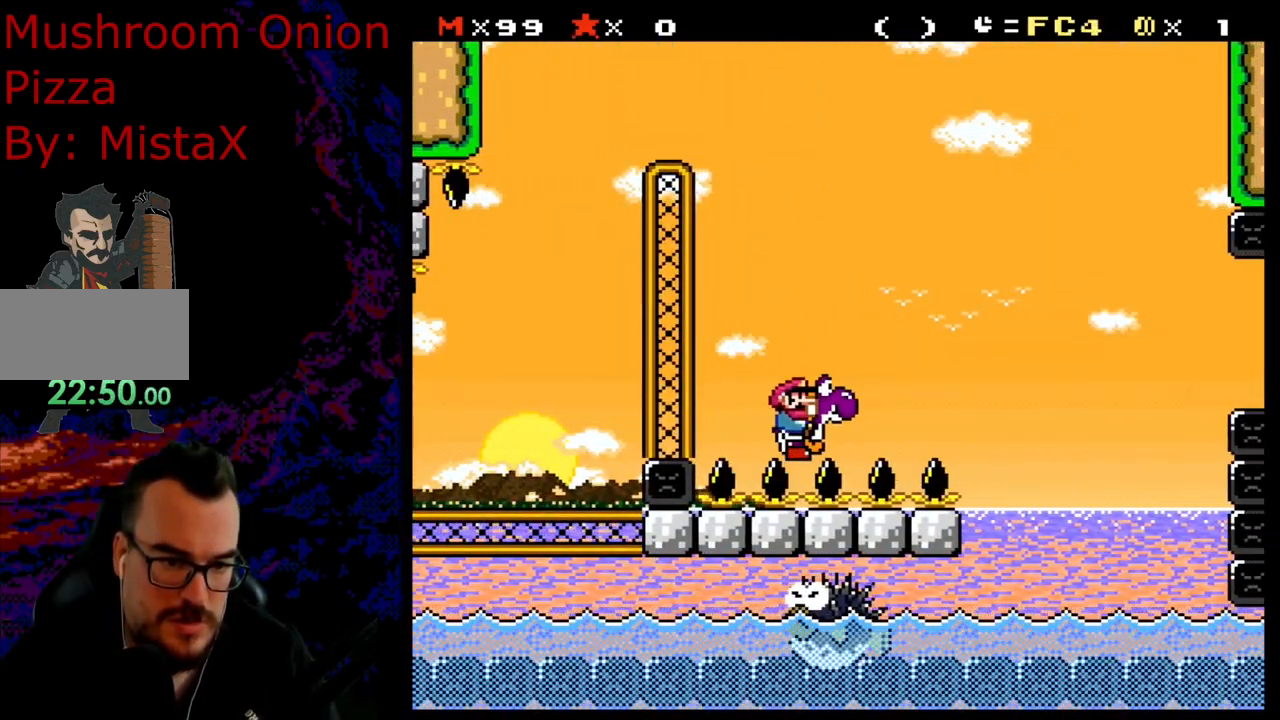
{"buttons": ["B", "Y", "DPAD_RIGHT"], "events": [[50, "B", "down"]]}
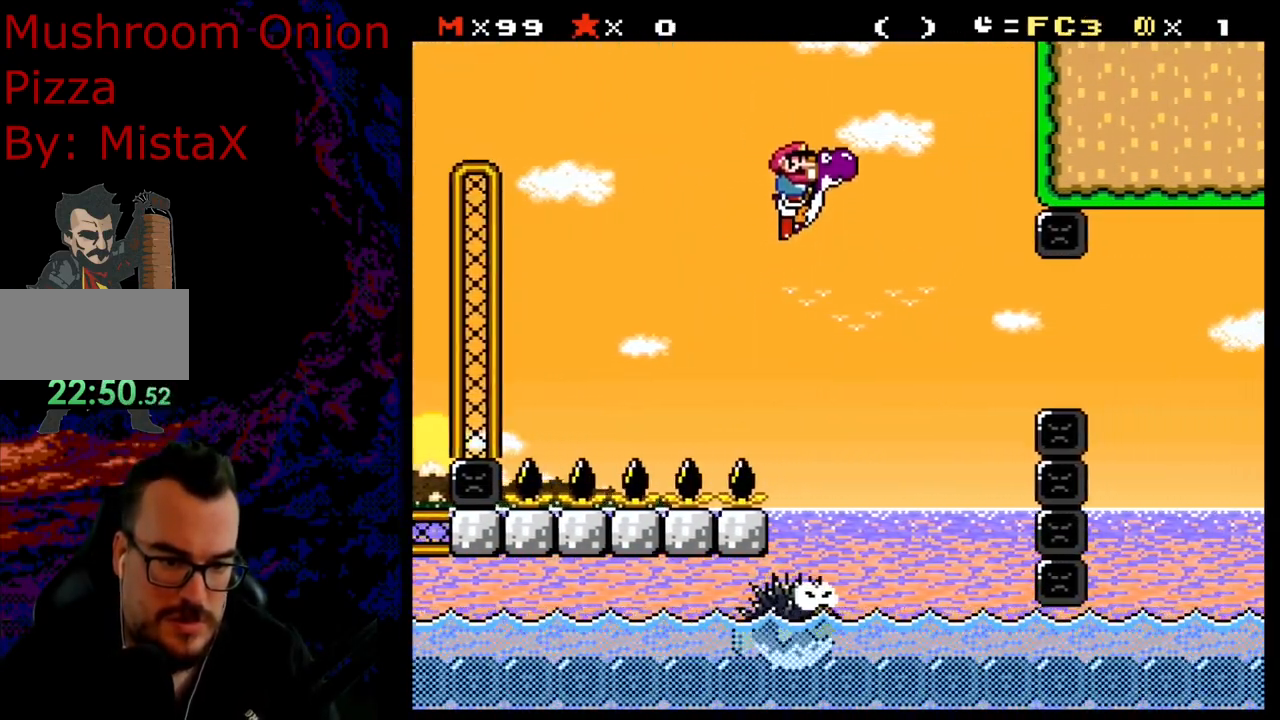
{"buttons": ["B", "Y"], "events": [[100, "DPAD_LEFT", "down"], [100, "DPAD_RIGHT", "up"], [133, "B", "up"], [250, "DPAD_LEFT", "up"], [283, "DPAD_RIGHT", "down"], [383, "DPAD_RIGHT", "up"], [500, "B", "down"]]}
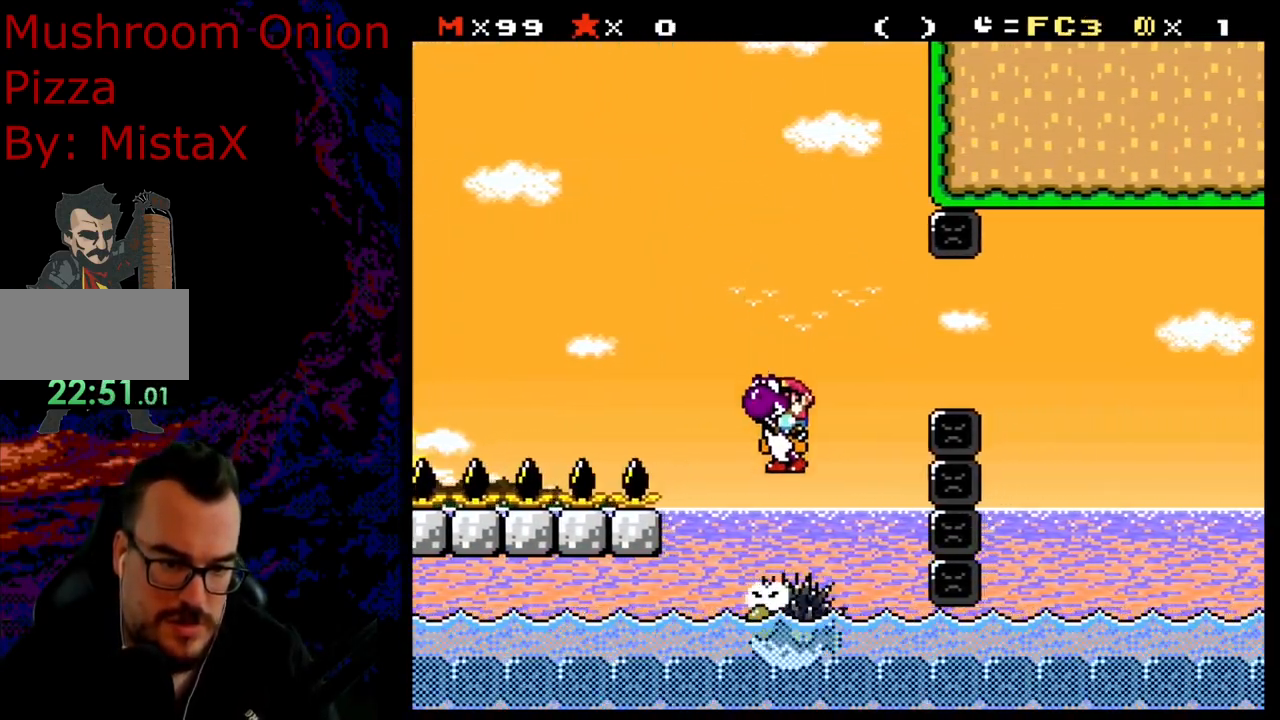
{"buttons": ["B", "Y", "DPAD_RIGHT"], "events": [[67, "DPAD_RIGHT", "down"], [283, "B", "up"], [350, "B", "down"]]}
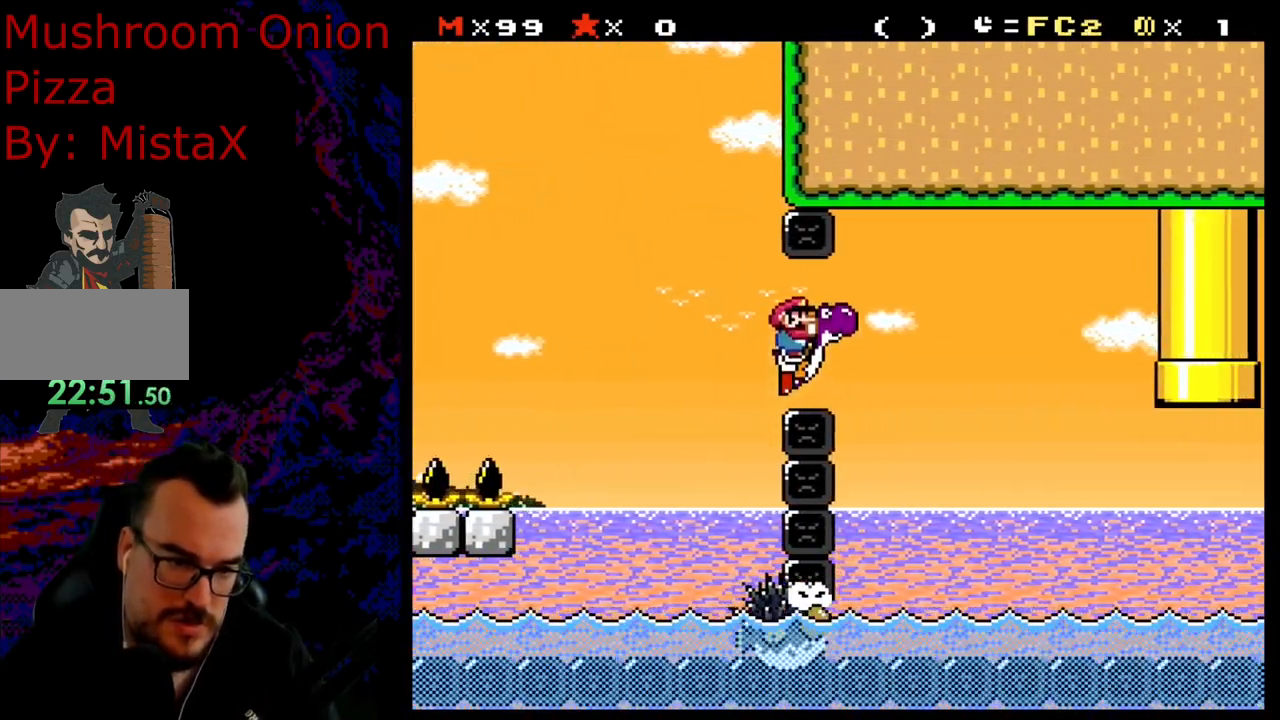
{"buttons": ["Y"], "events": [[133, "DPAD_DOWN", "down"], [133, "DPAD_RIGHT", "up"], [150, "DPAD_DOWN", "up"], [150, "DPAD_LEFT", "down"], [217, "B", "up"], [267, "DPAD_DOWN", "down"], [267, "DPAD_LEFT", "up"], [283, "DPAD_DOWN", "up"], [283, "DPAD_RIGHT", "down"], [450, "DPAD_RIGHT", "up"]]}
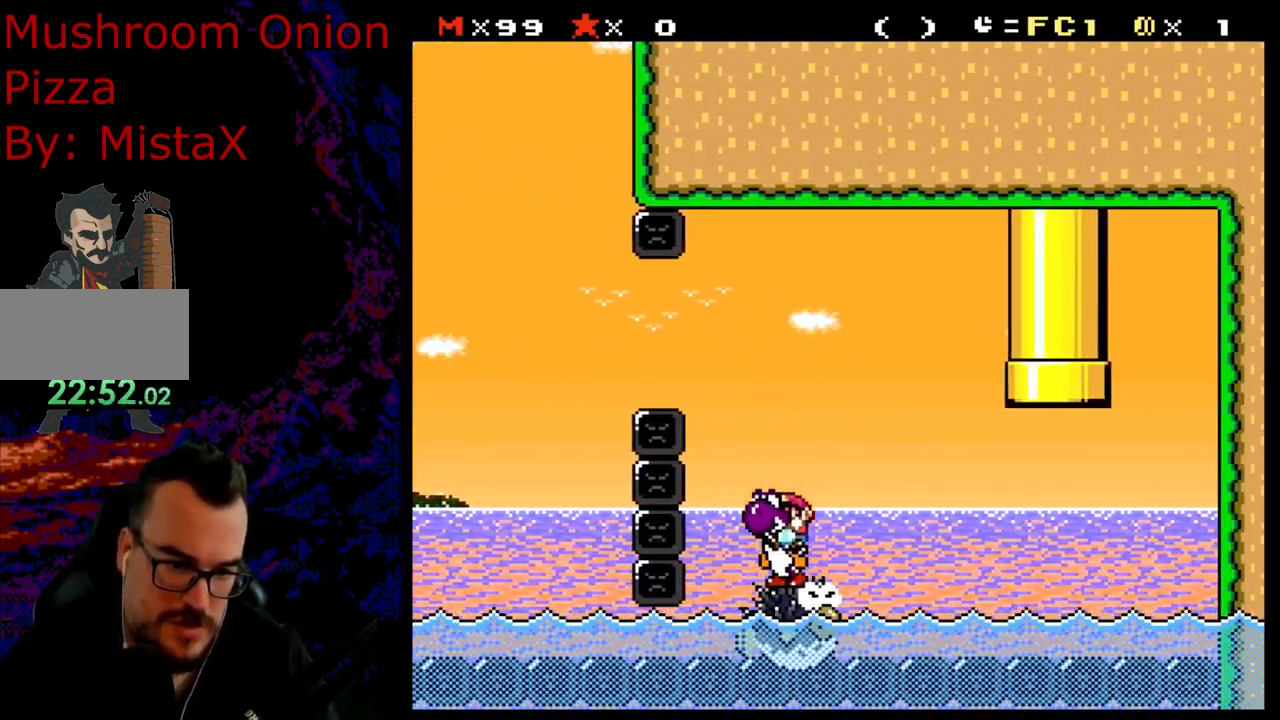
{"buttons": ["Y"], "events": []}
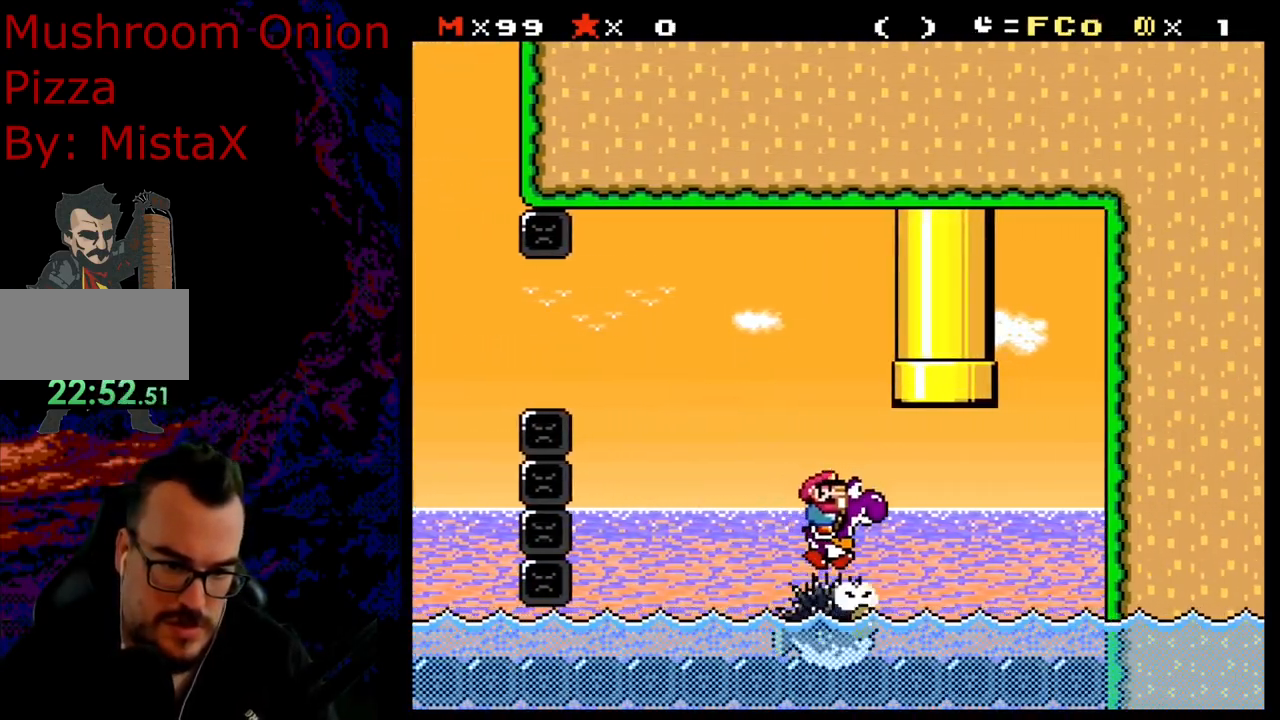
{"buttons": ["B", "Y", "DPAD_UP", "DPAD_RIGHT"], "events": [[267, "B", "down"], [300, "DPAD_RIGHT", "down"], [317, "DPAD_LEFT", "down"], [317, "DPAD_RIGHT", "up"], [317, "DPAD_UP", "down"], [450, "DPAD_LEFT", "up"], [483, "DPAD_RIGHT", "down"]]}
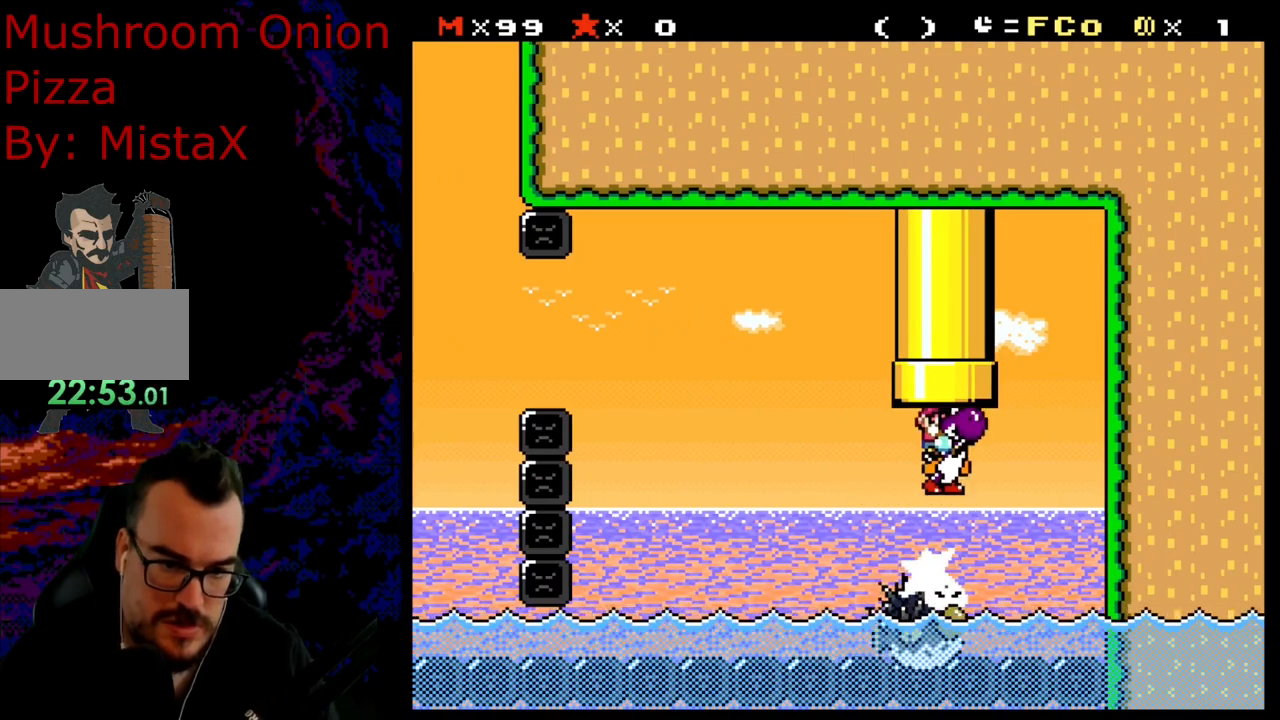
{"buttons": ["B", "Y"], "events": [[50, "DPAD_RIGHT", "up"], [100, "DPAD_LEFT", "down"], [150, "DPAD_LEFT", "up"], [200, "DPAD_RIGHT", "down"], [250, "DPAD_UP", "up"], [333, "DPAD_RIGHT", "up"]]}
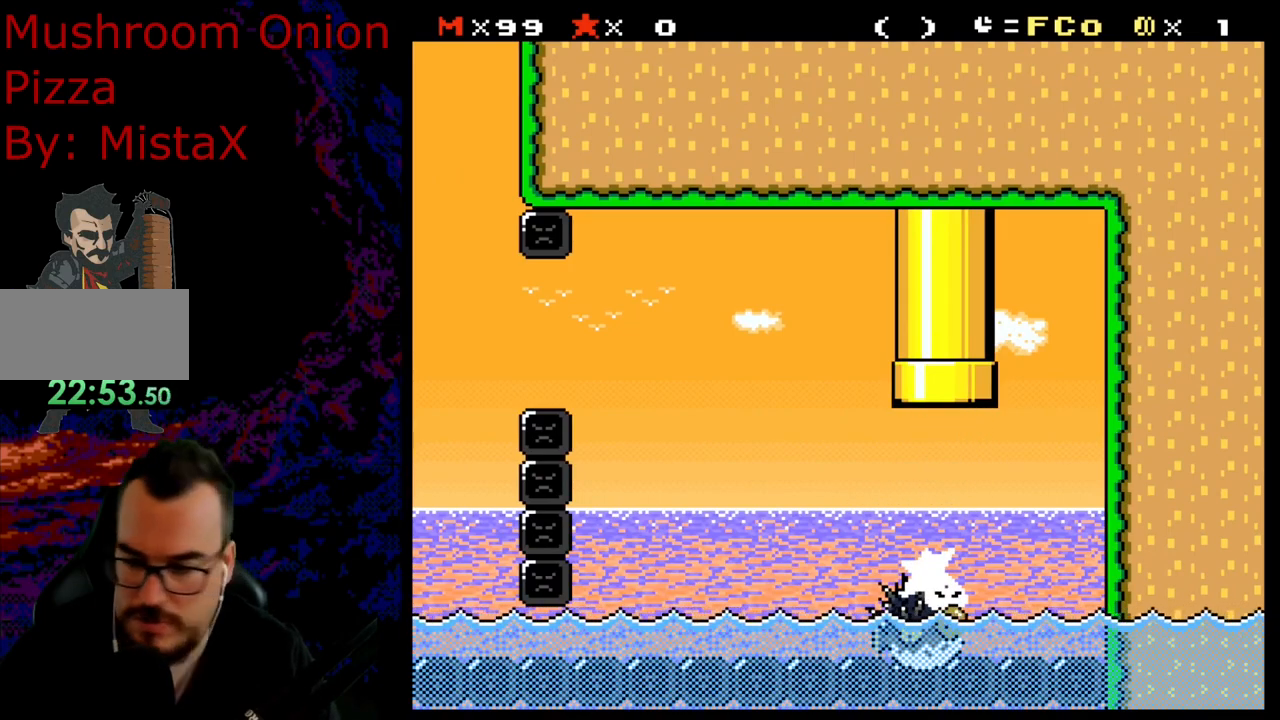
{"buttons": [], "events": [[67, "B", "up"], [67, "Y", "up"]]}